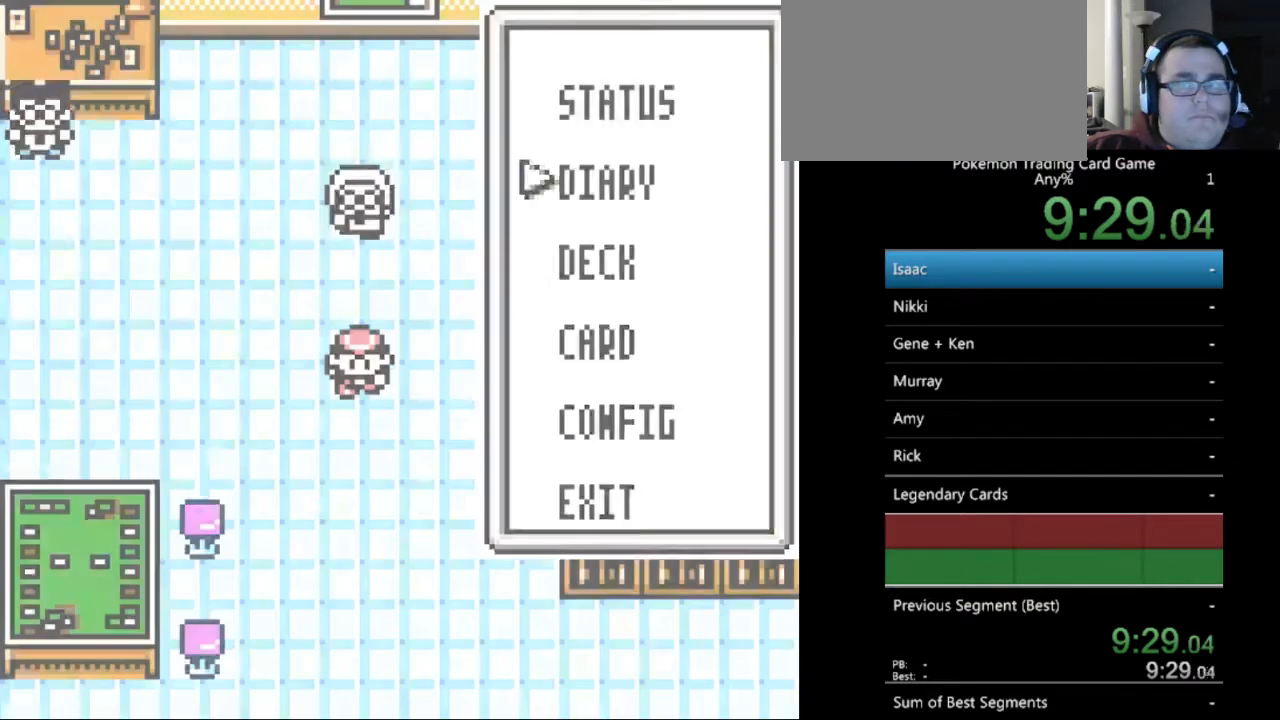
Gameplay with a controller (Nintendo layout); each line is a JSON object with the inputs held at the frame after it. "events" lists button and stick changes between this image and that frame as [ms after this image, input, new state], when the widget could be followed in between. Not read: L3 R3.
{"buttons": [], "events": [[67, "A", "up"]]}
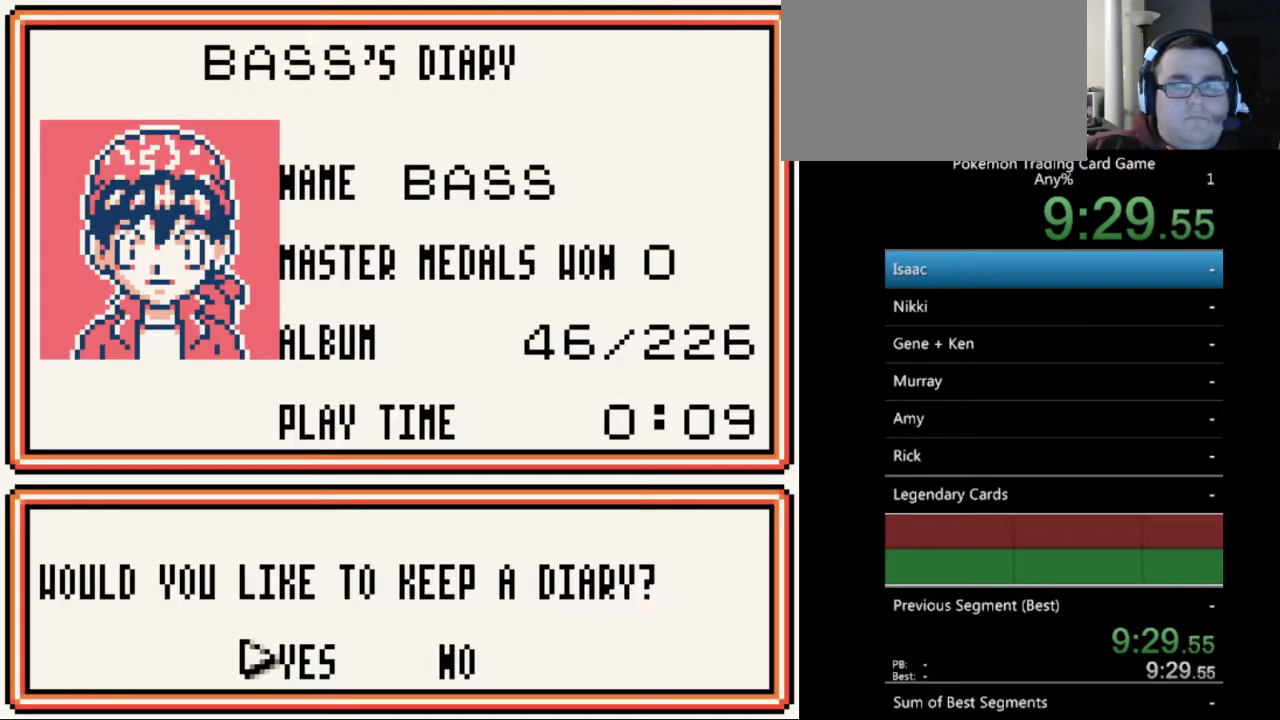
{"buttons": [], "events": []}
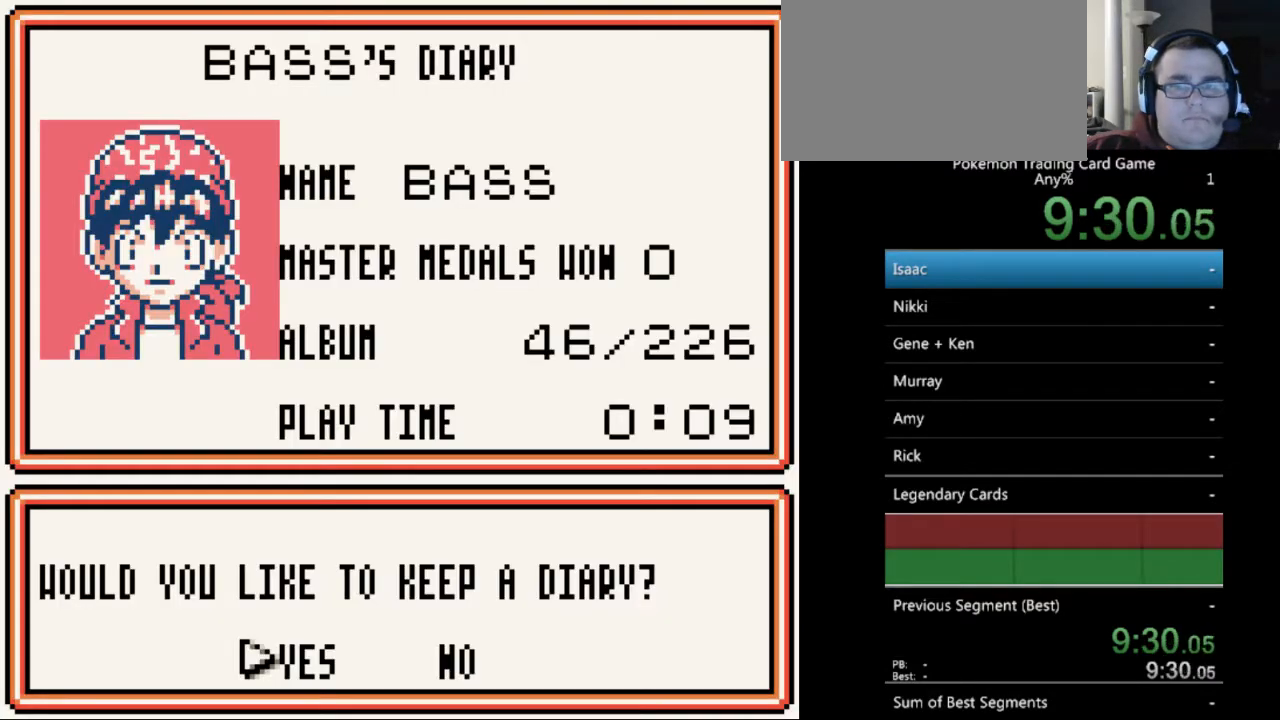
{"buttons": [], "events": [[33, "A", "down"], [167, "A", "up"]]}
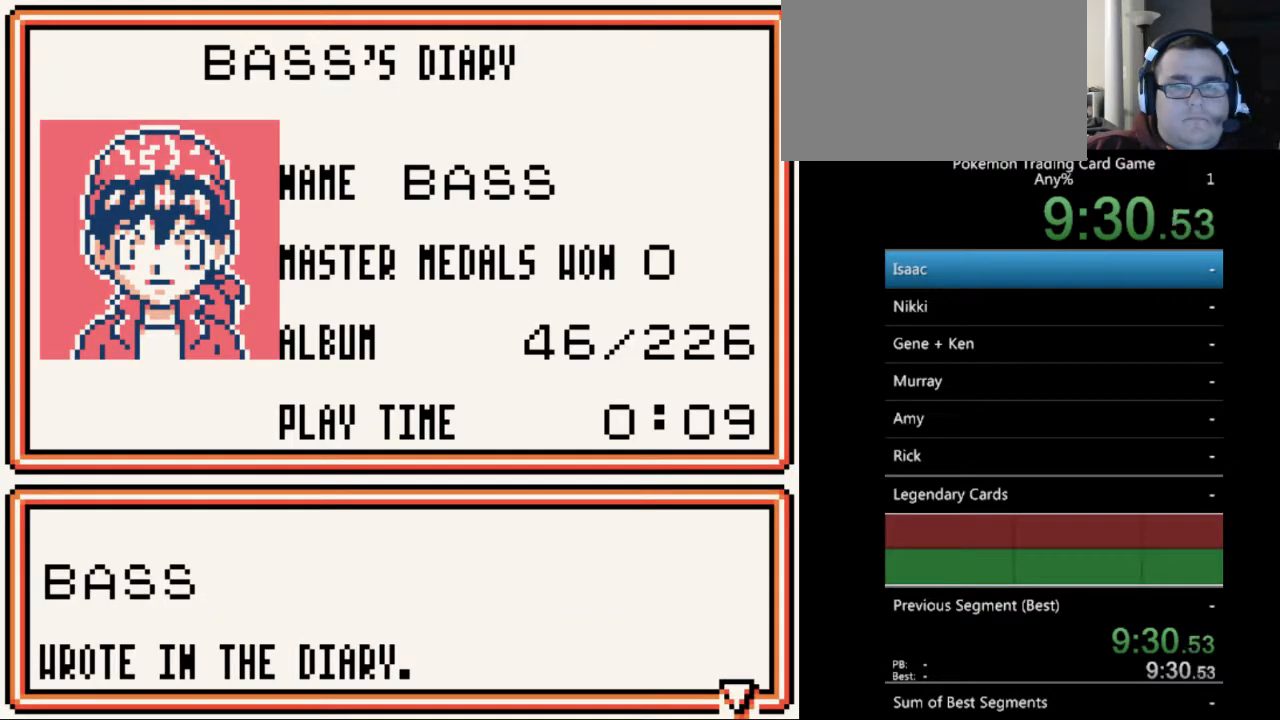
{"buttons": [], "events": [[233, "A", "down"], [333, "A", "up"]]}
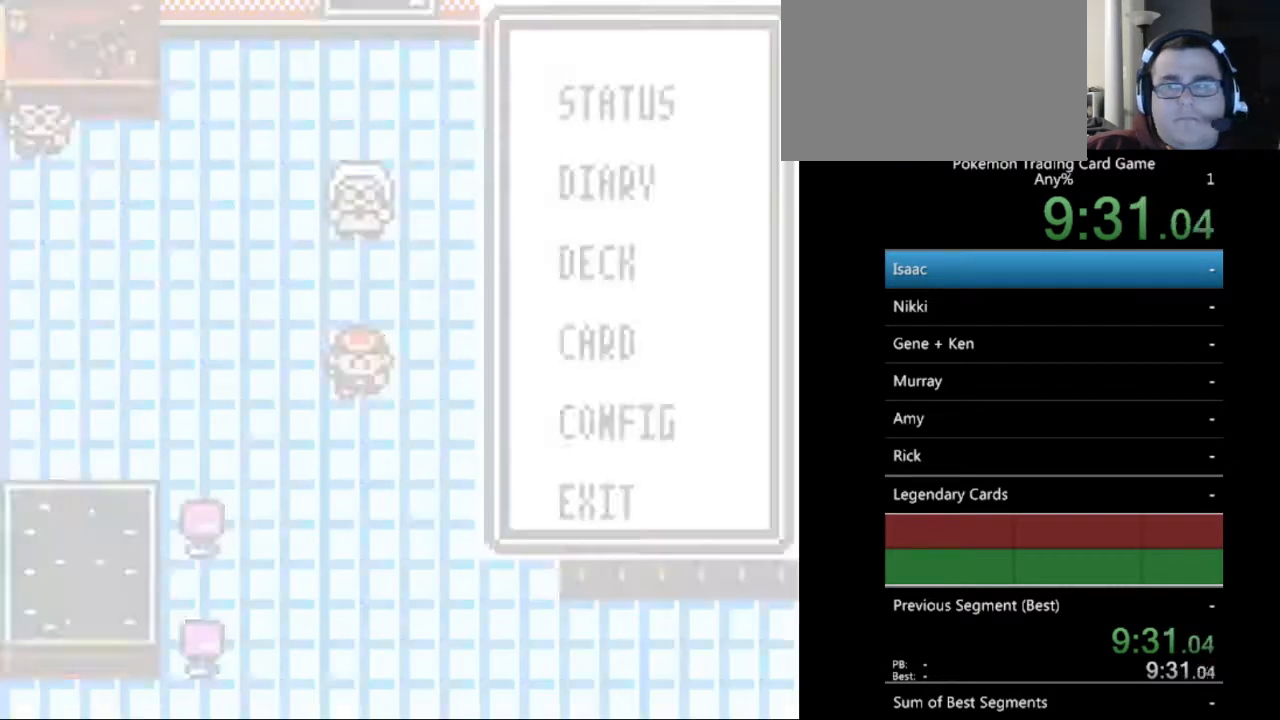
{"buttons": ["DPAD_DOWN"], "events": [[400, "DPAD_DOWN", "down"]]}
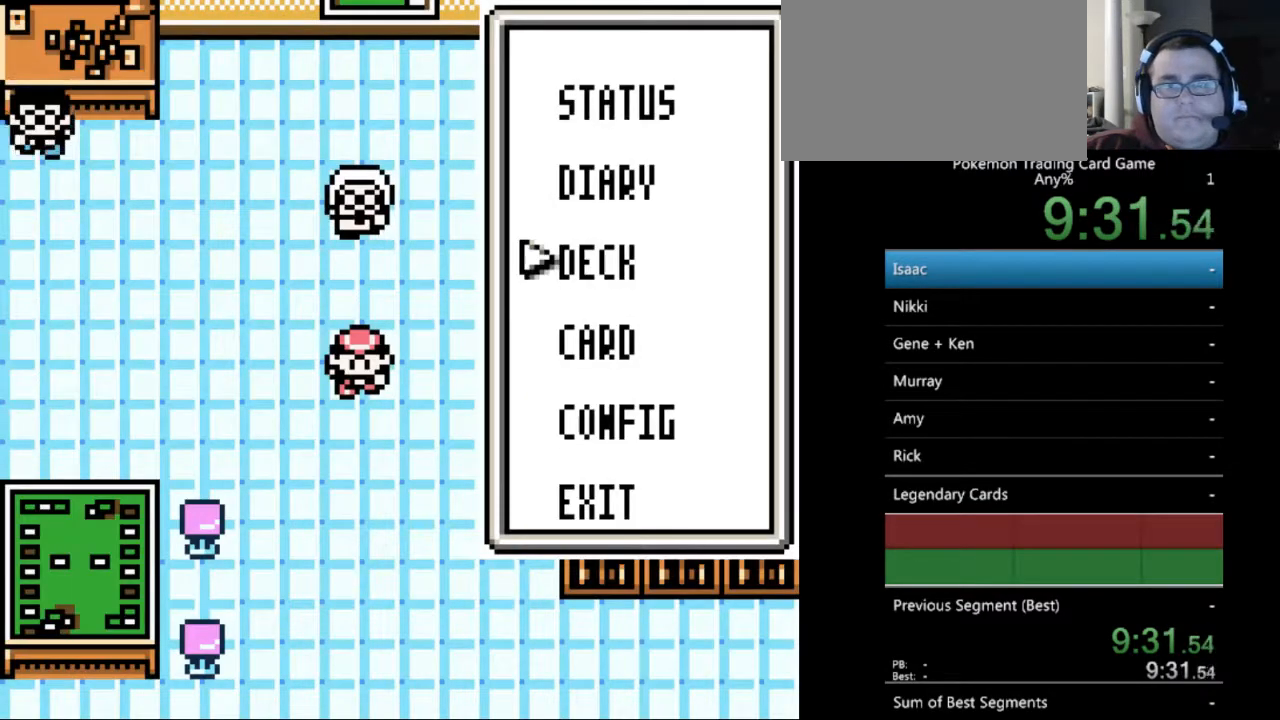
{"buttons": [], "events": [[33, "DPAD_DOWN", "up"], [133, "A", "down"], [233, "A", "up"]]}
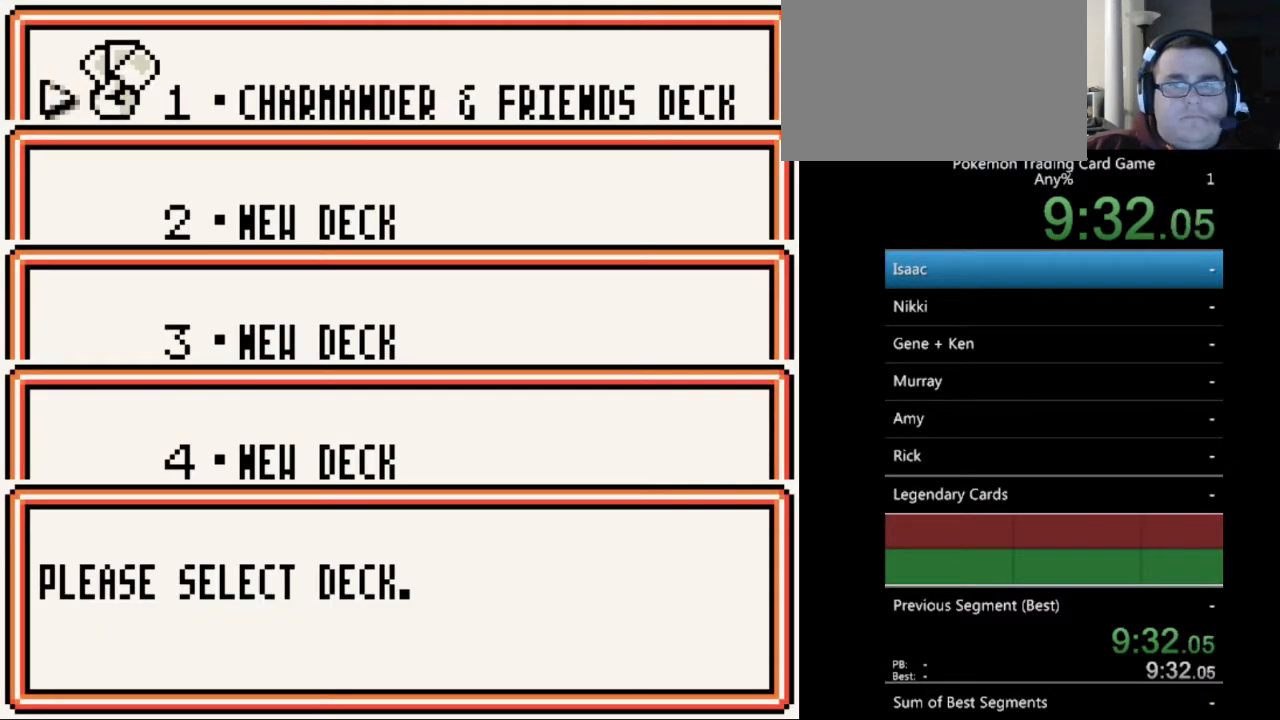
{"buttons": [], "events": []}
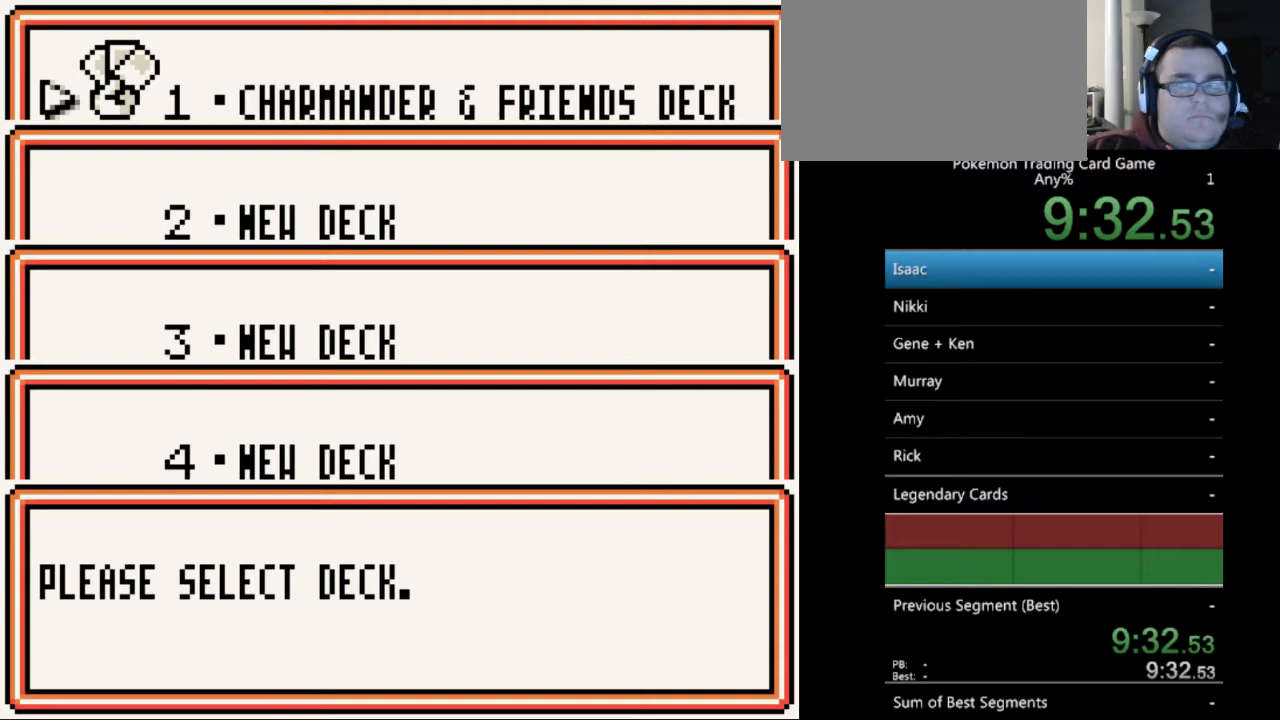
{"buttons": [], "events": []}
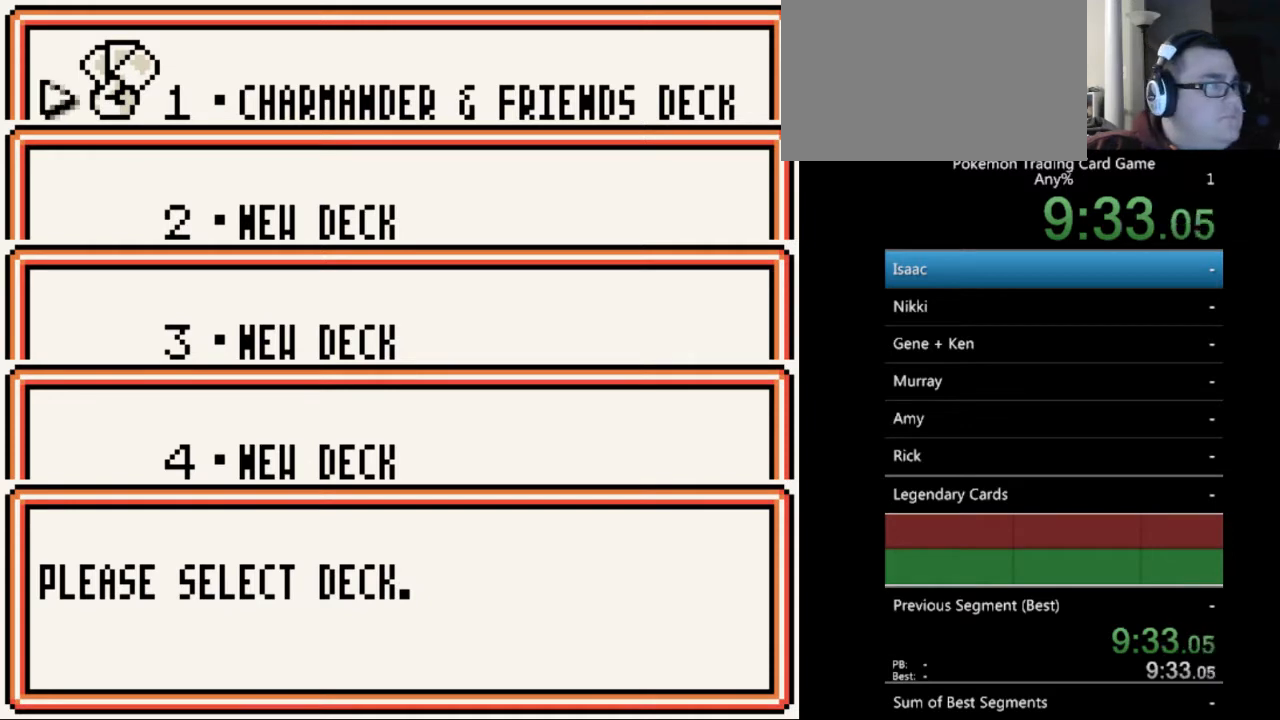
{"buttons": [], "events": []}
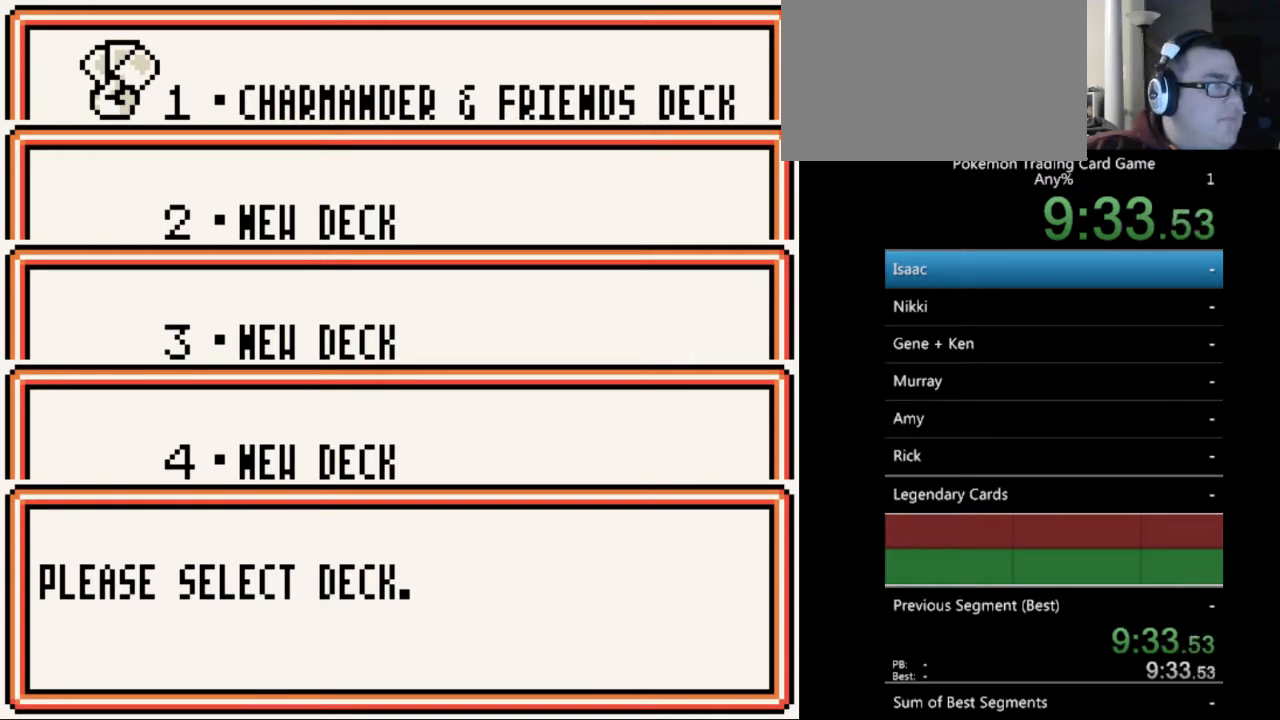
{"buttons": [], "events": []}
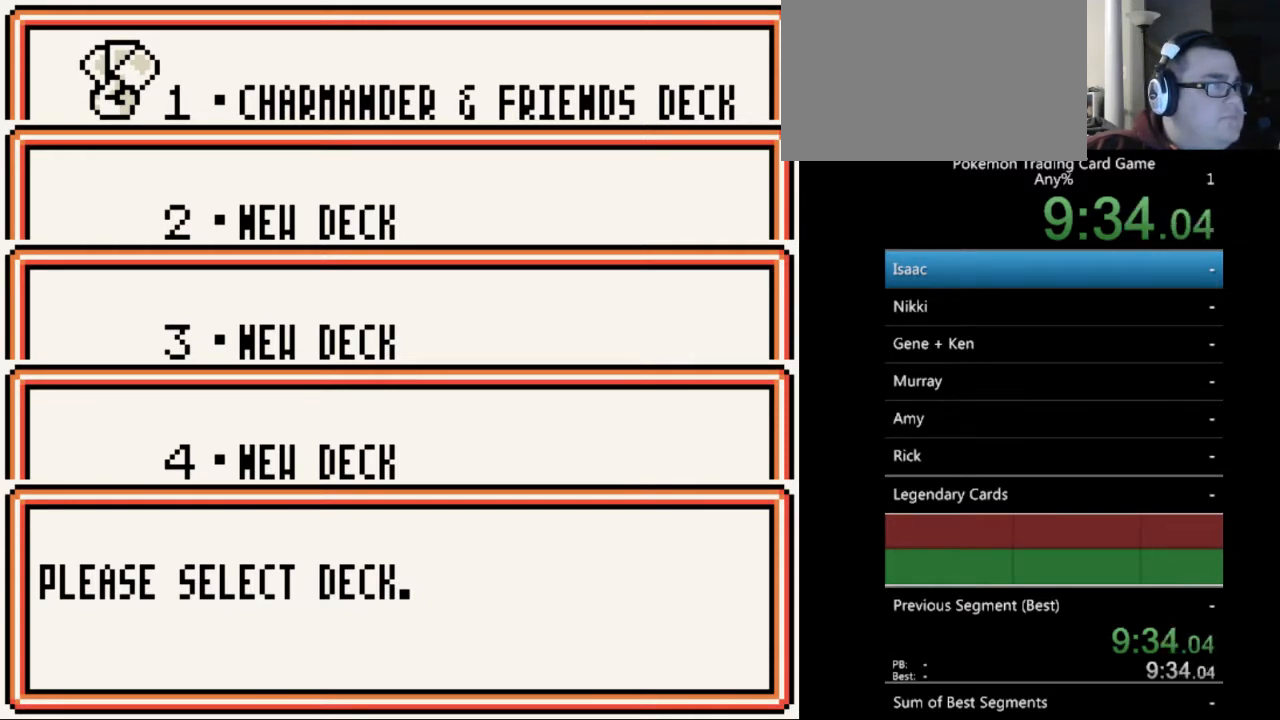
{"buttons": ["A"], "events": [[433, "A", "down"]]}
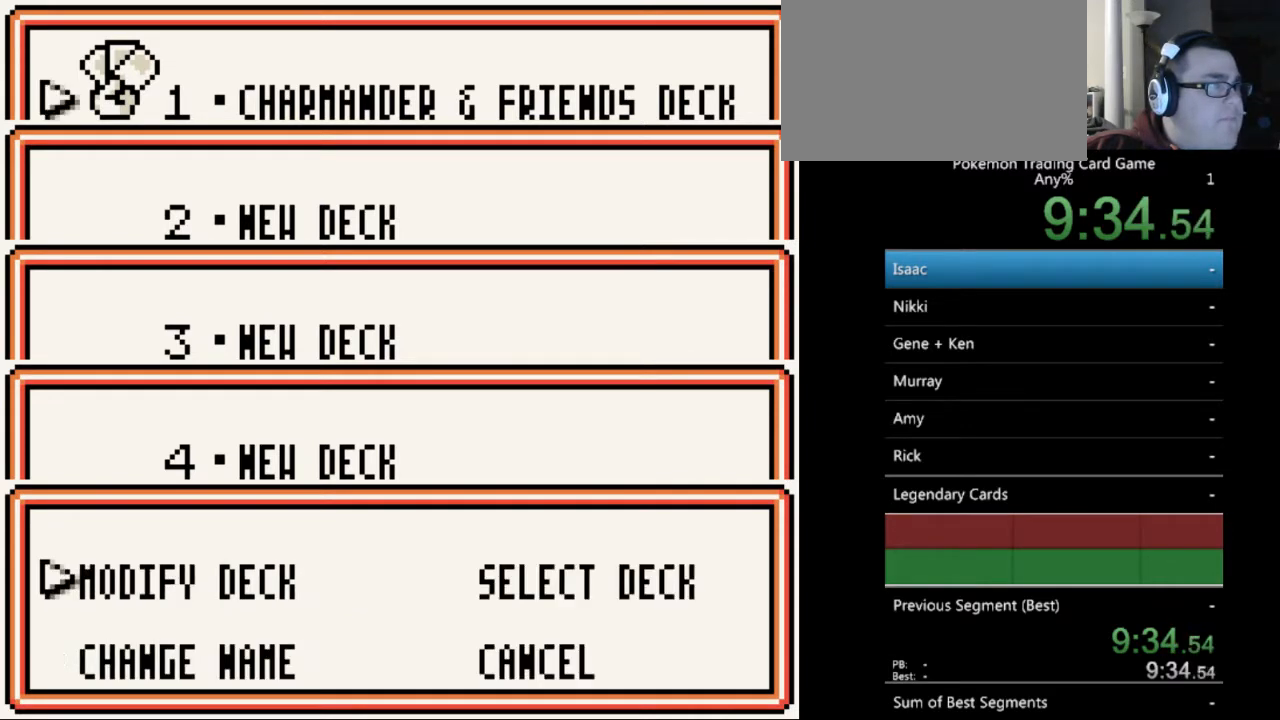
{"buttons": [], "events": [[133, "A", "up"]]}
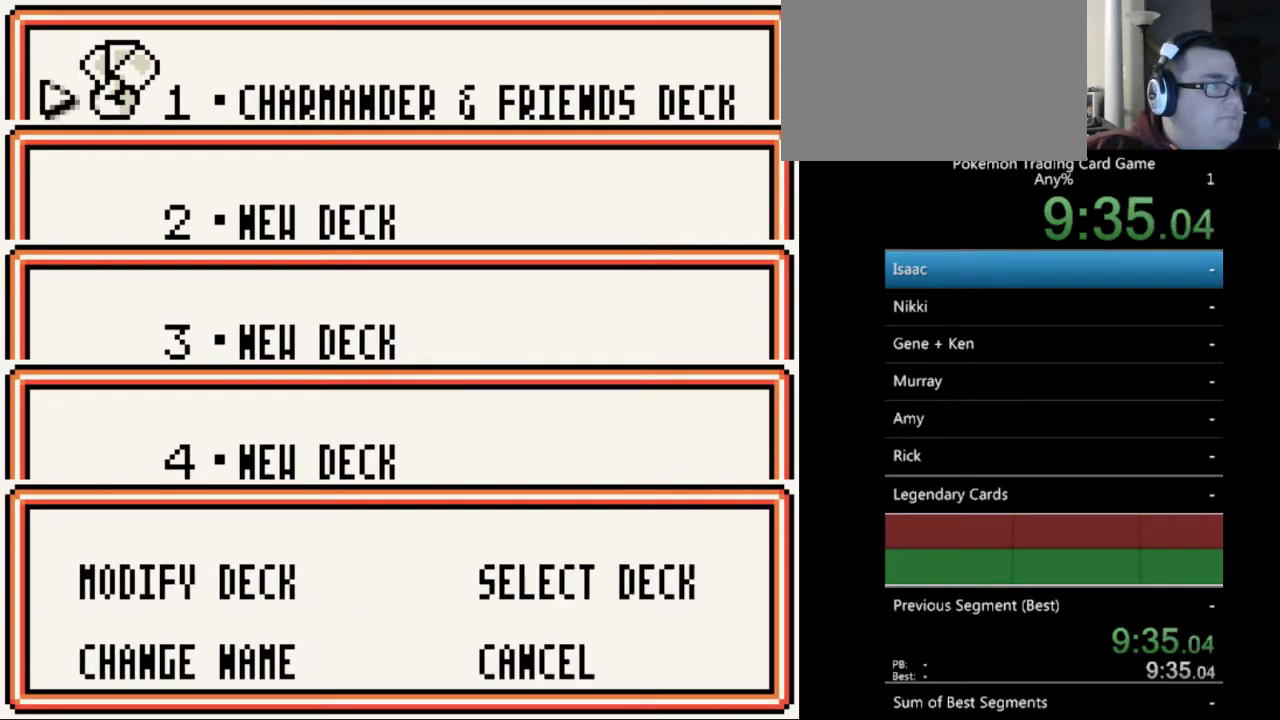
{"buttons": [], "events": []}
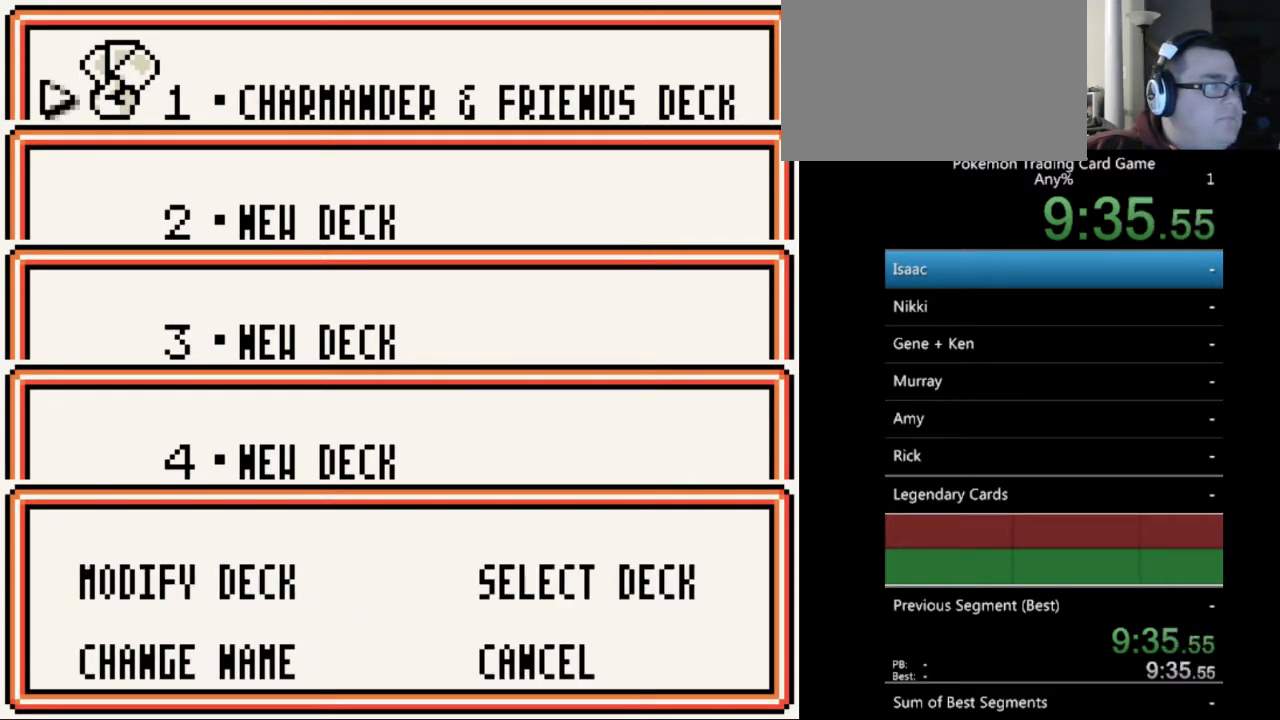
{"buttons": [], "events": []}
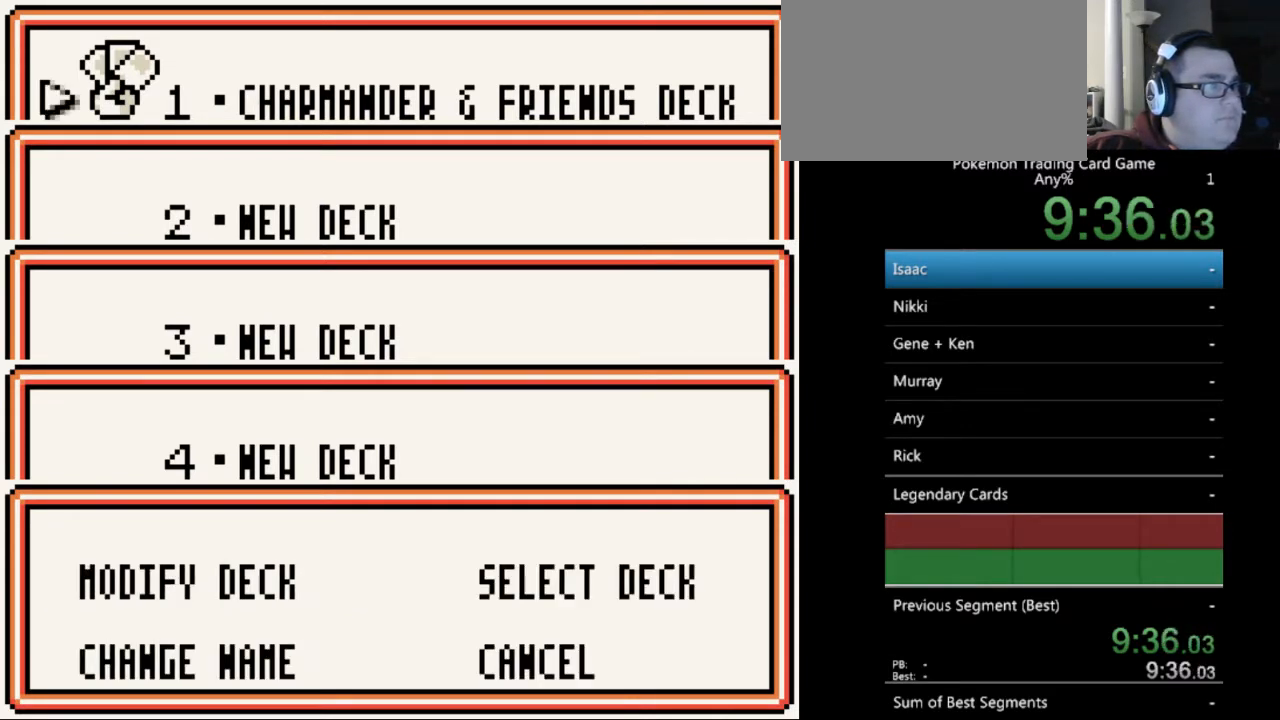
{"buttons": [], "events": []}
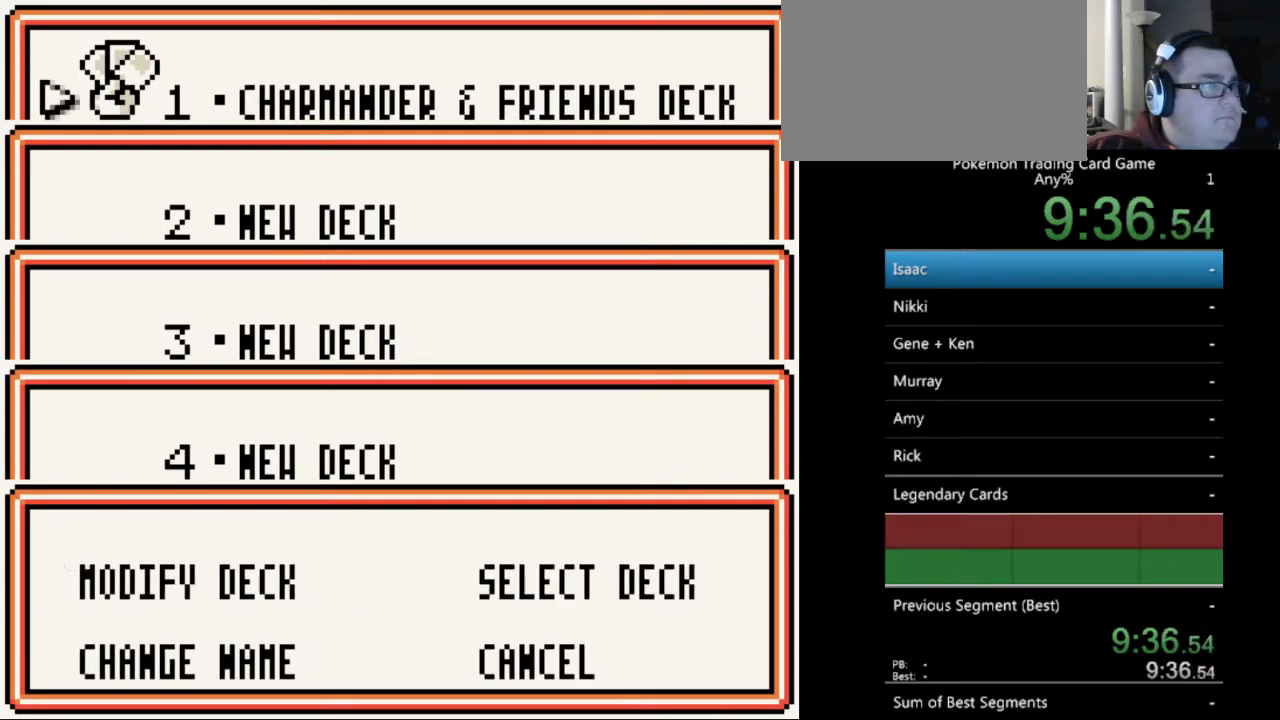
{"buttons": [], "events": []}
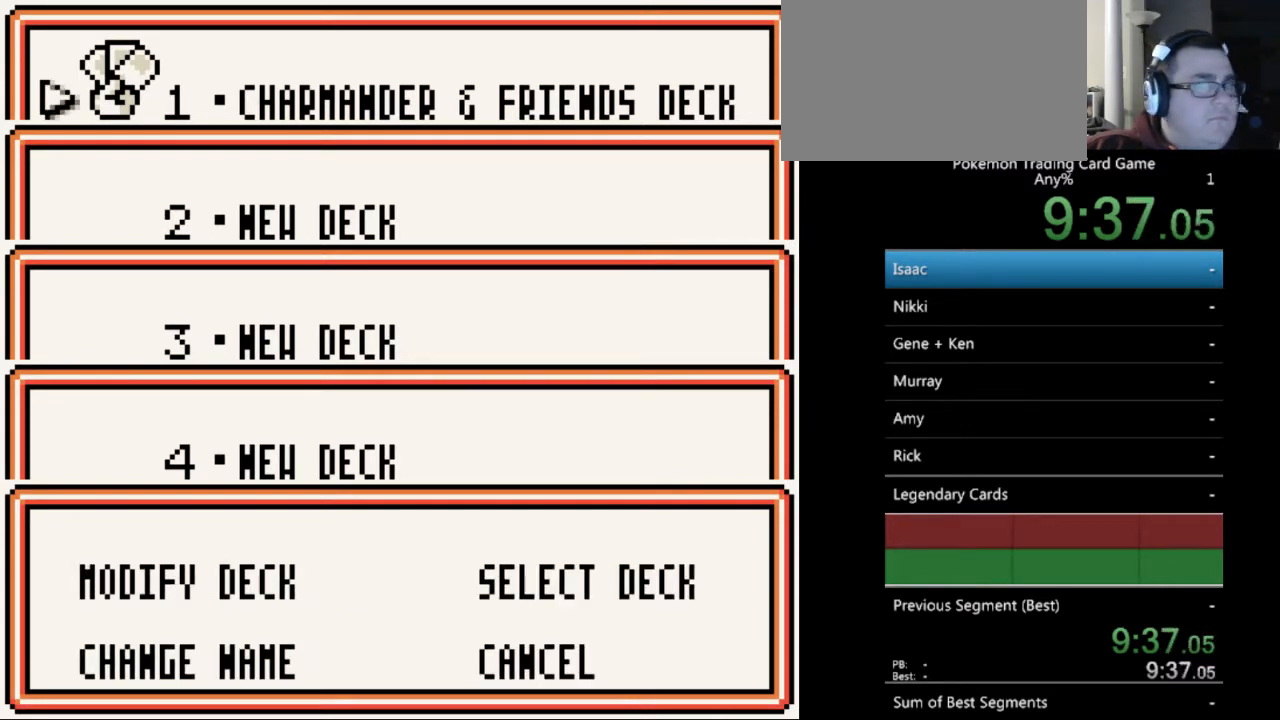
{"buttons": [], "events": []}
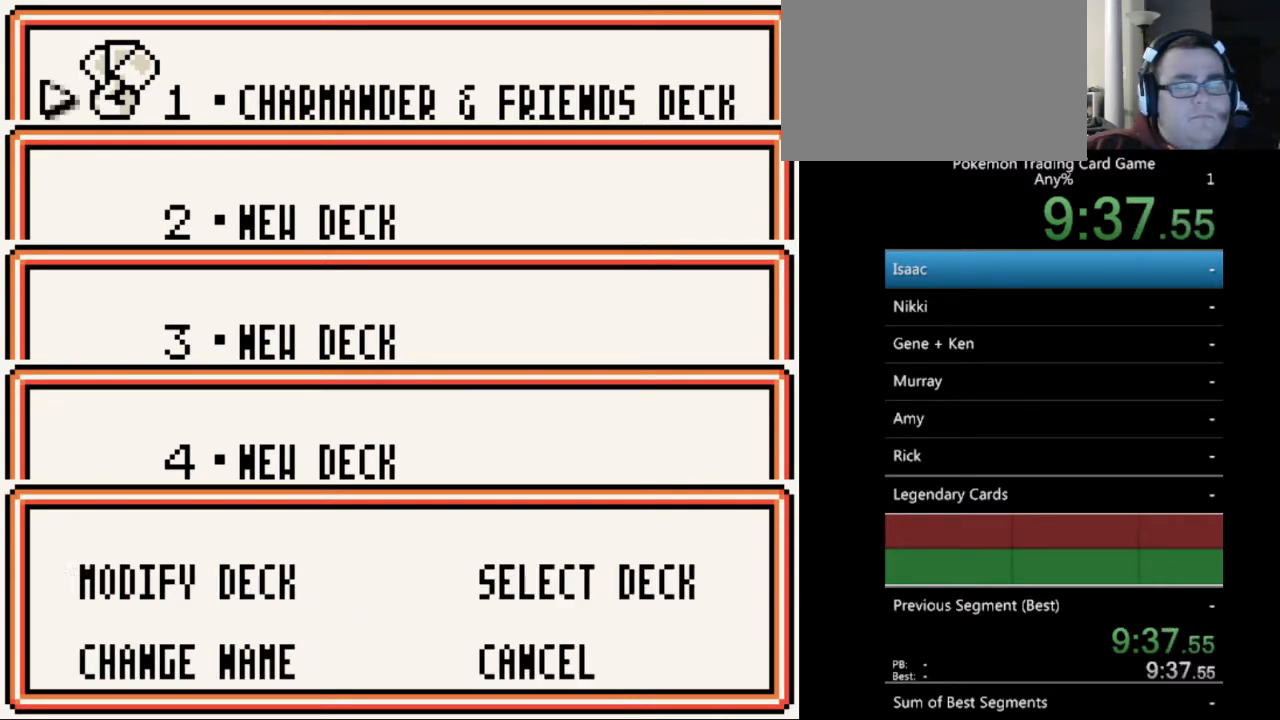
{"buttons": [], "events": []}
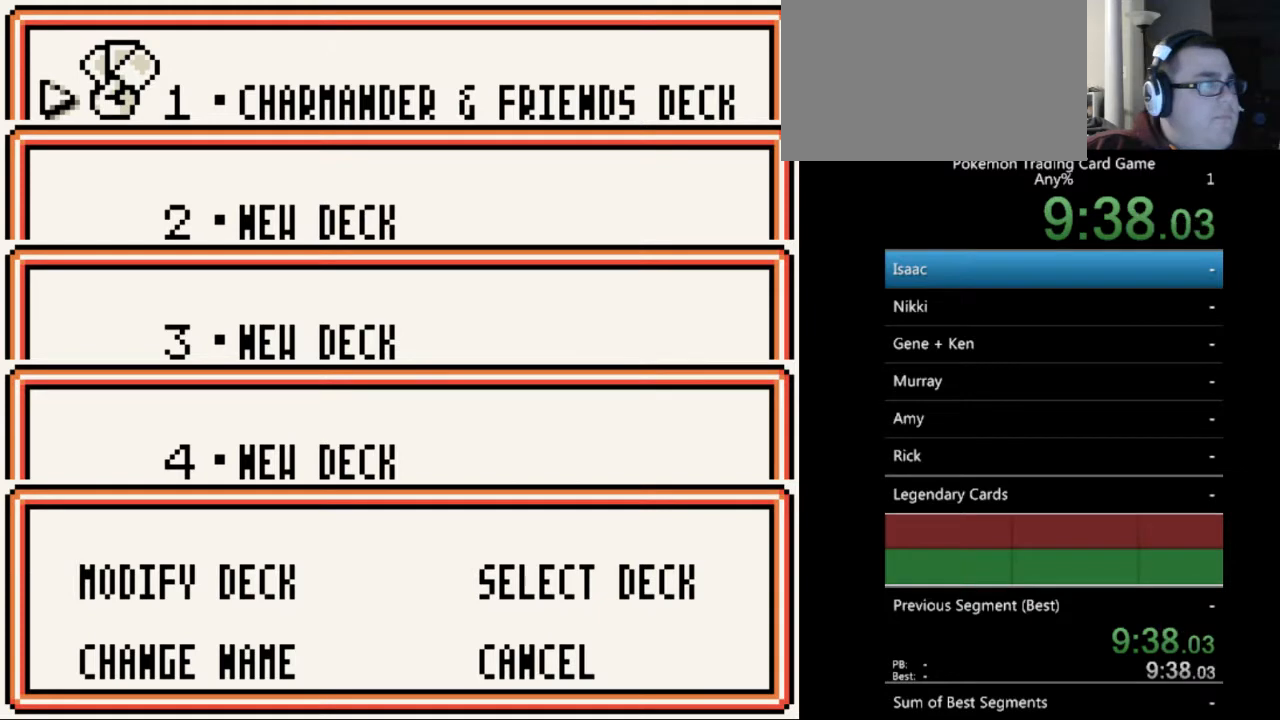
{"buttons": [], "events": [[33, "A", "down"], [200, "A", "up"]]}
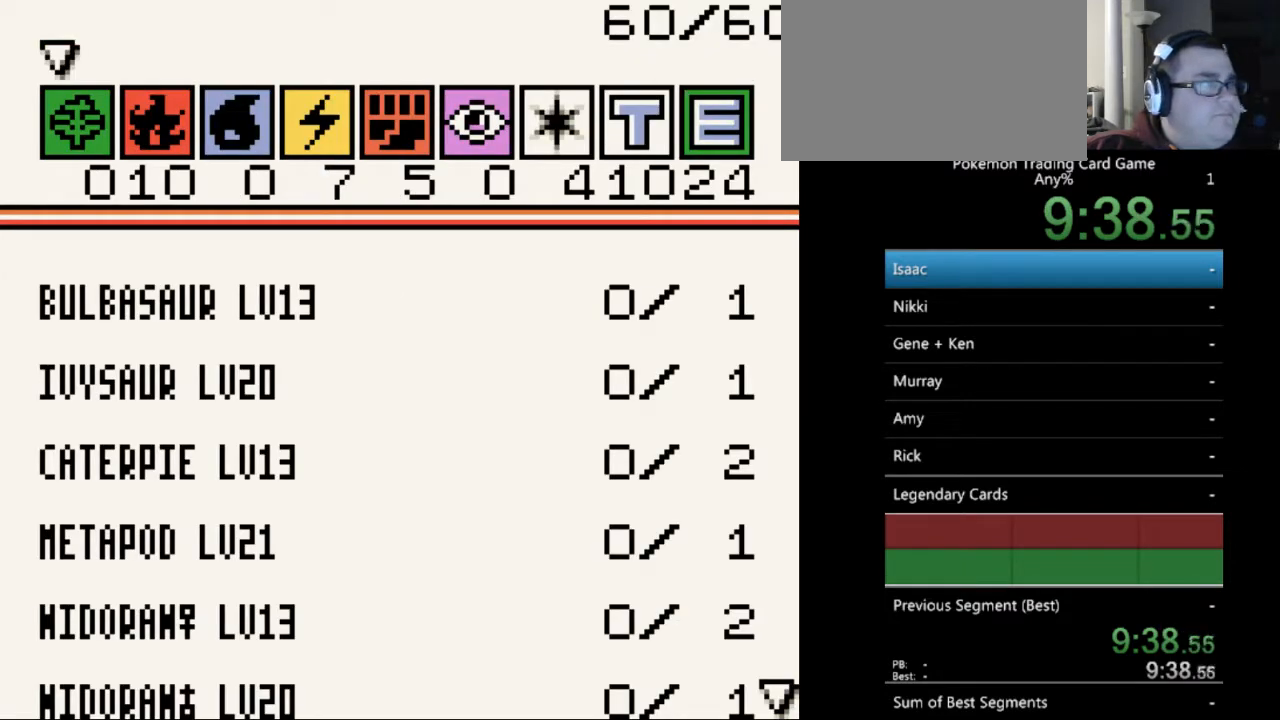
{"buttons": [], "events": []}
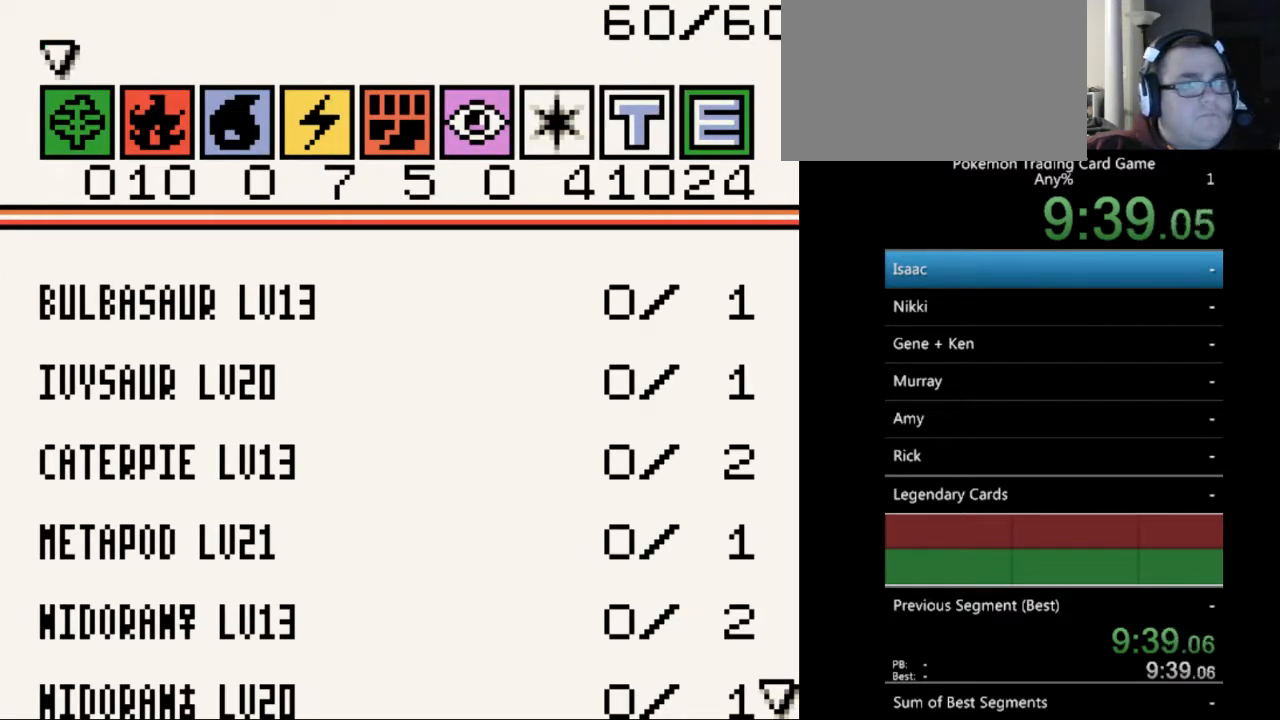
{"buttons": [], "events": []}
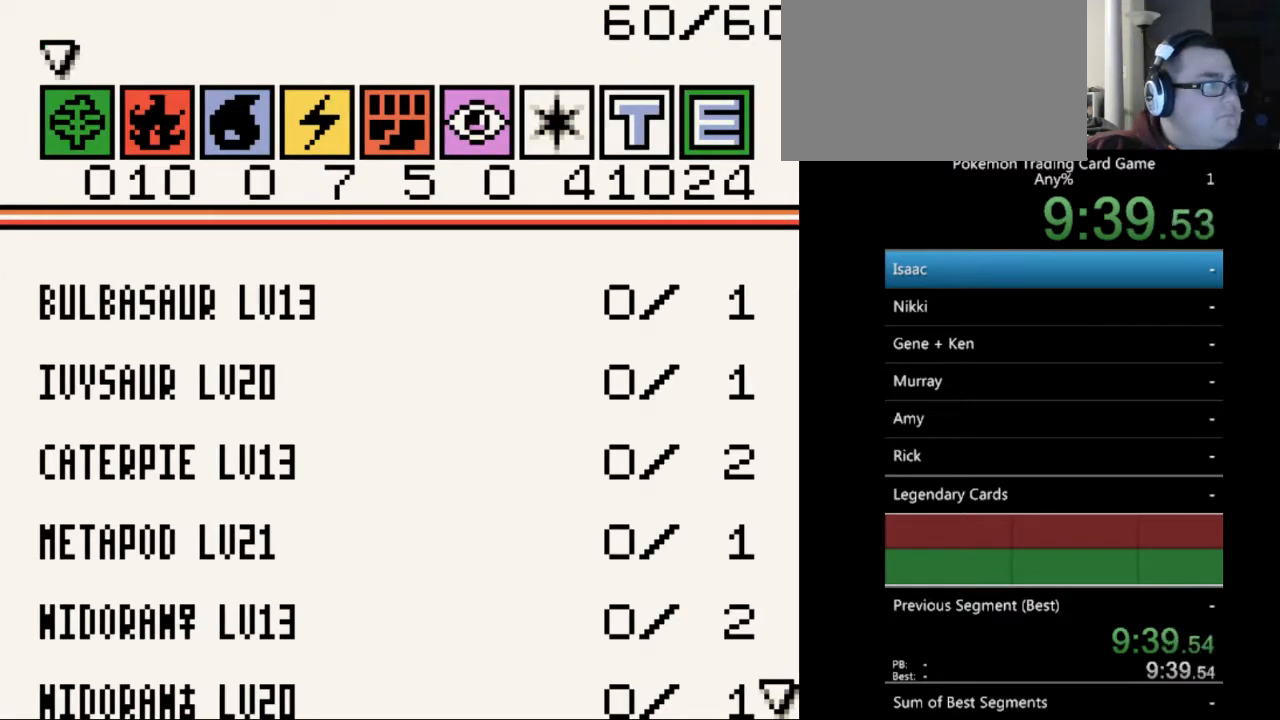
{"buttons": [], "events": []}
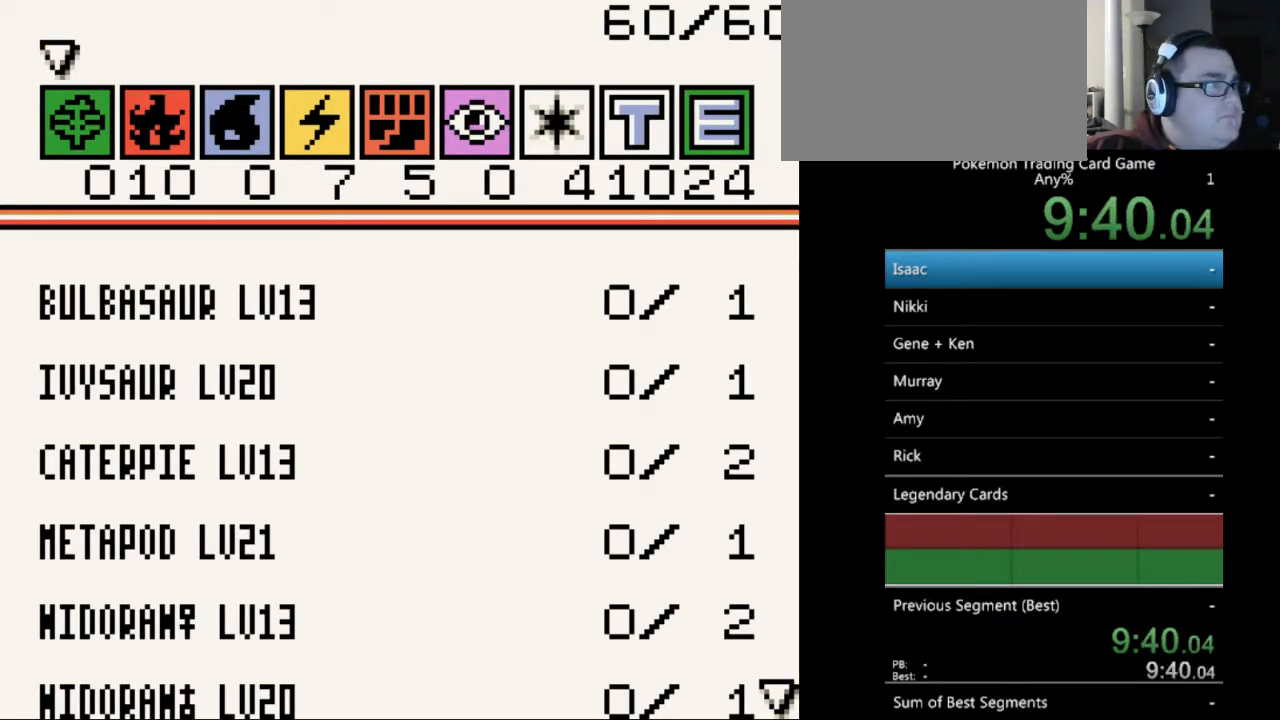
{"buttons": [], "events": []}
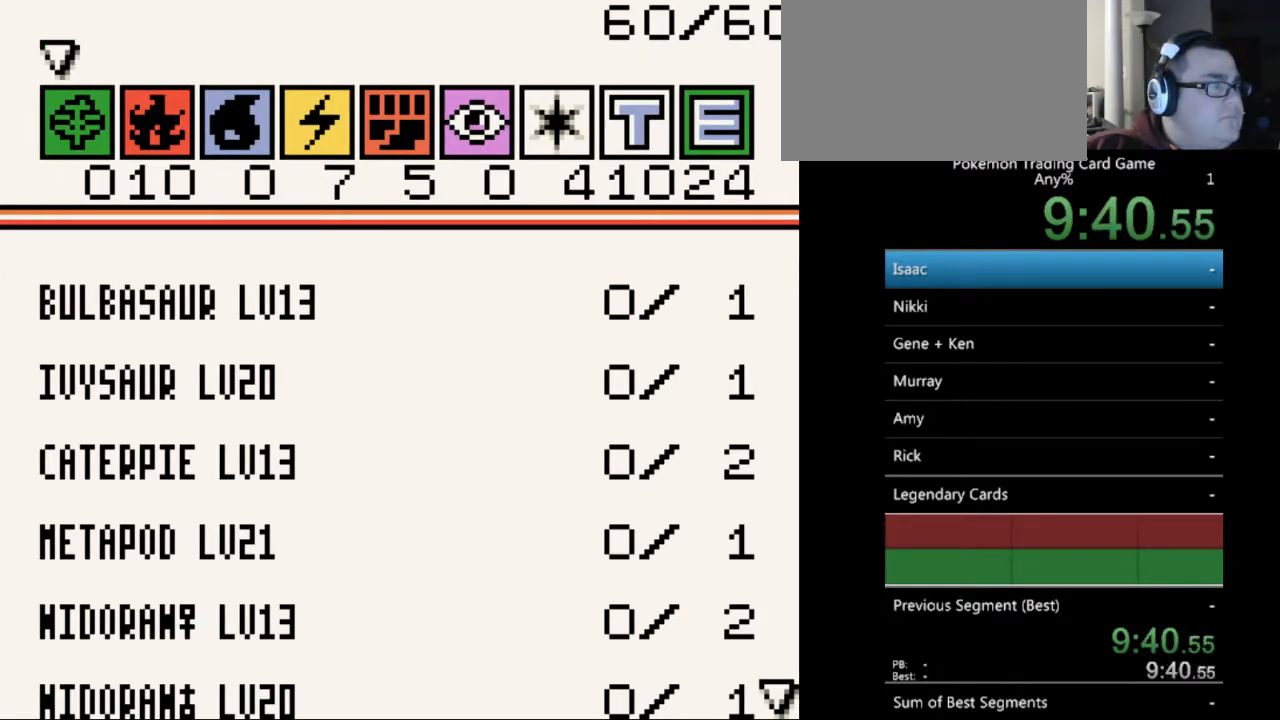
{"buttons": [], "events": []}
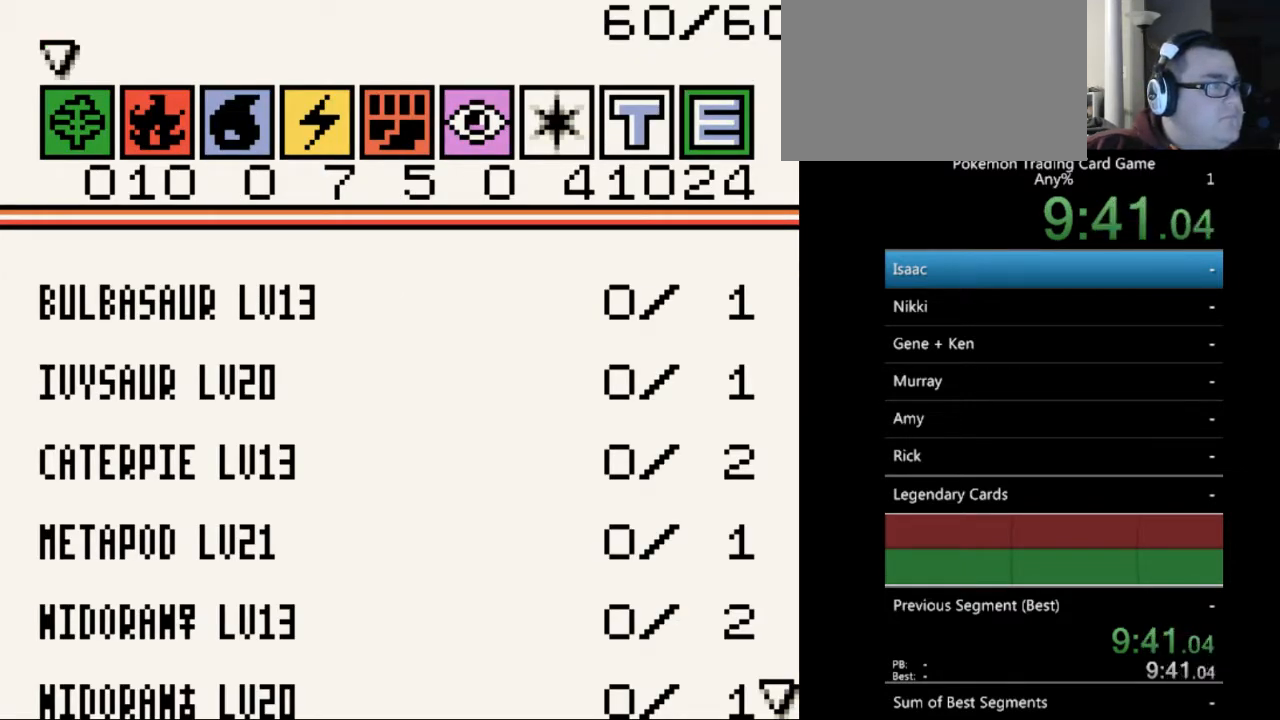
{"buttons": [], "events": []}
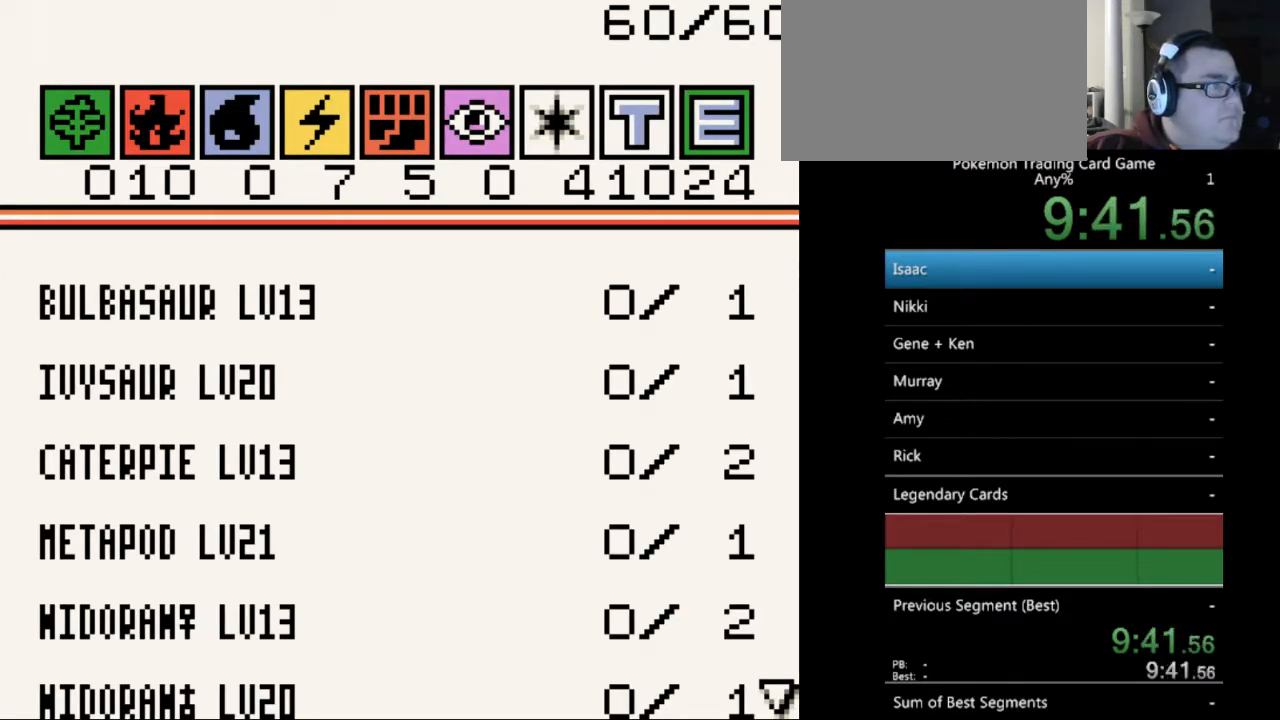
{"buttons": [], "events": []}
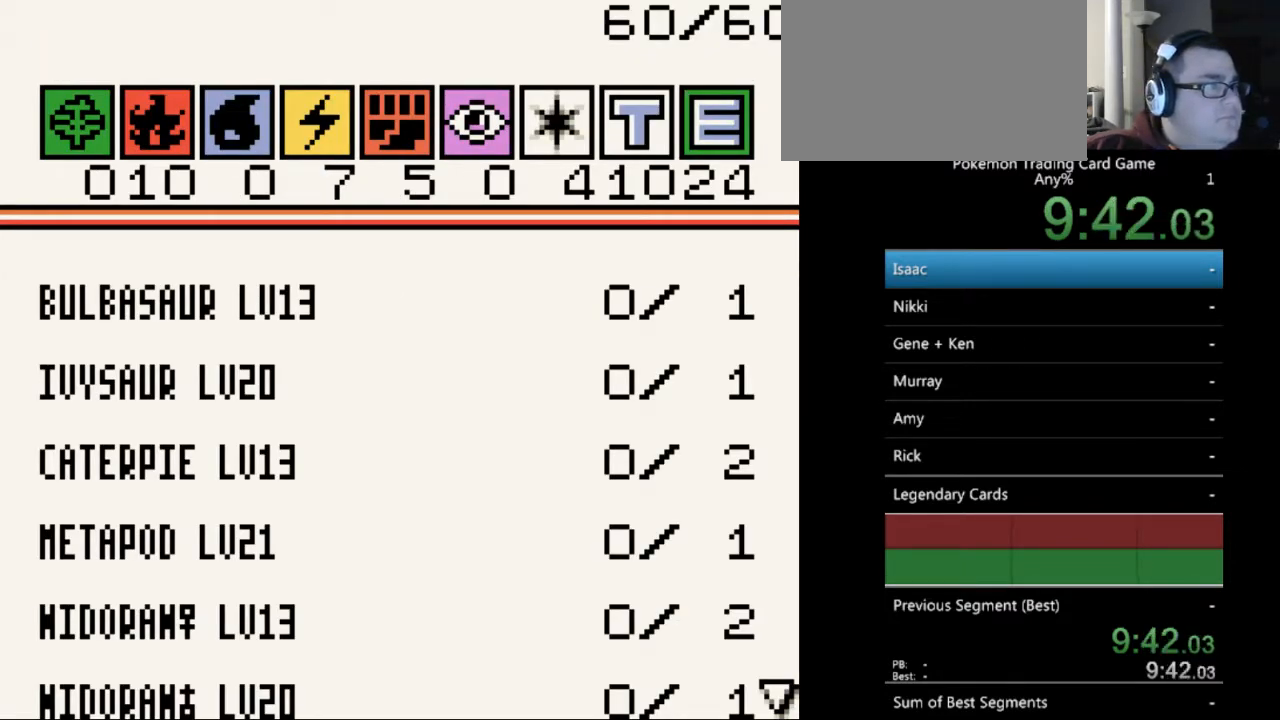
{"buttons": [], "events": [[100, "DPAD_RIGHT", "down"], [267, "DPAD_RIGHT", "up"], [367, "DPAD_RIGHT", "down"], [467, "DPAD_RIGHT", "up"]]}
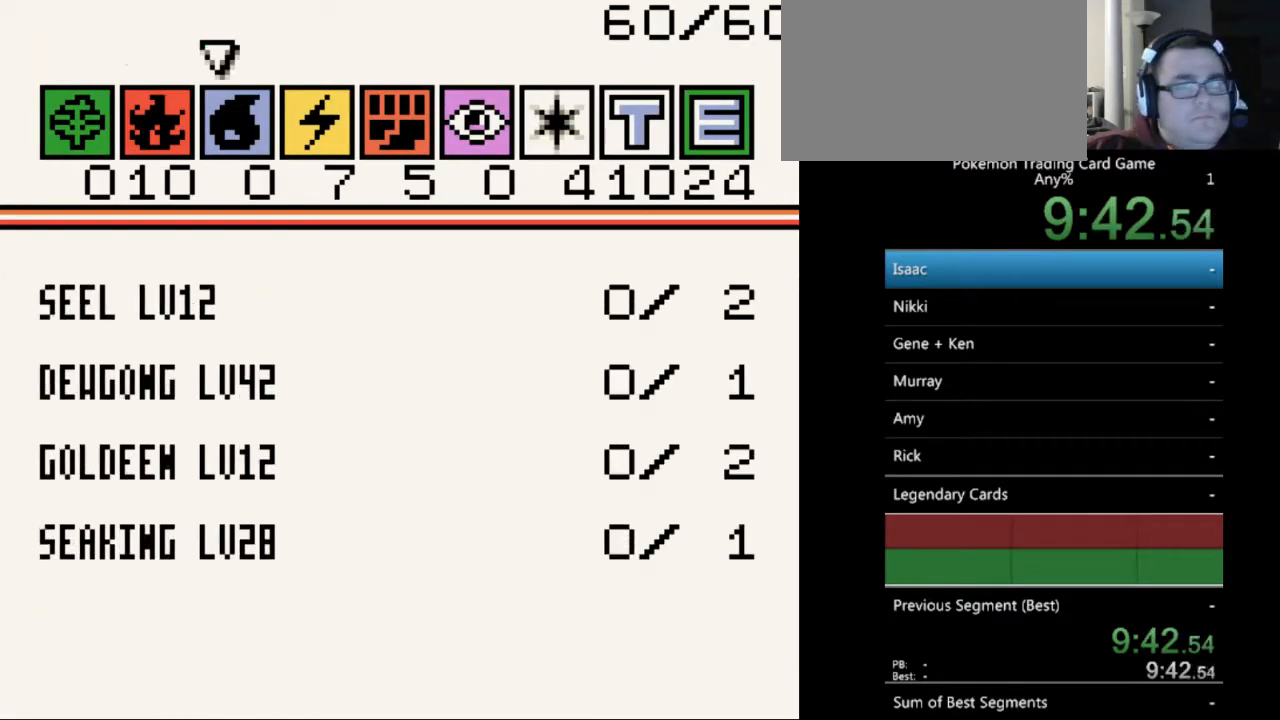
{"buttons": [], "events": [[100, "DPAD_RIGHT", "down"], [200, "DPAD_RIGHT", "up"]]}
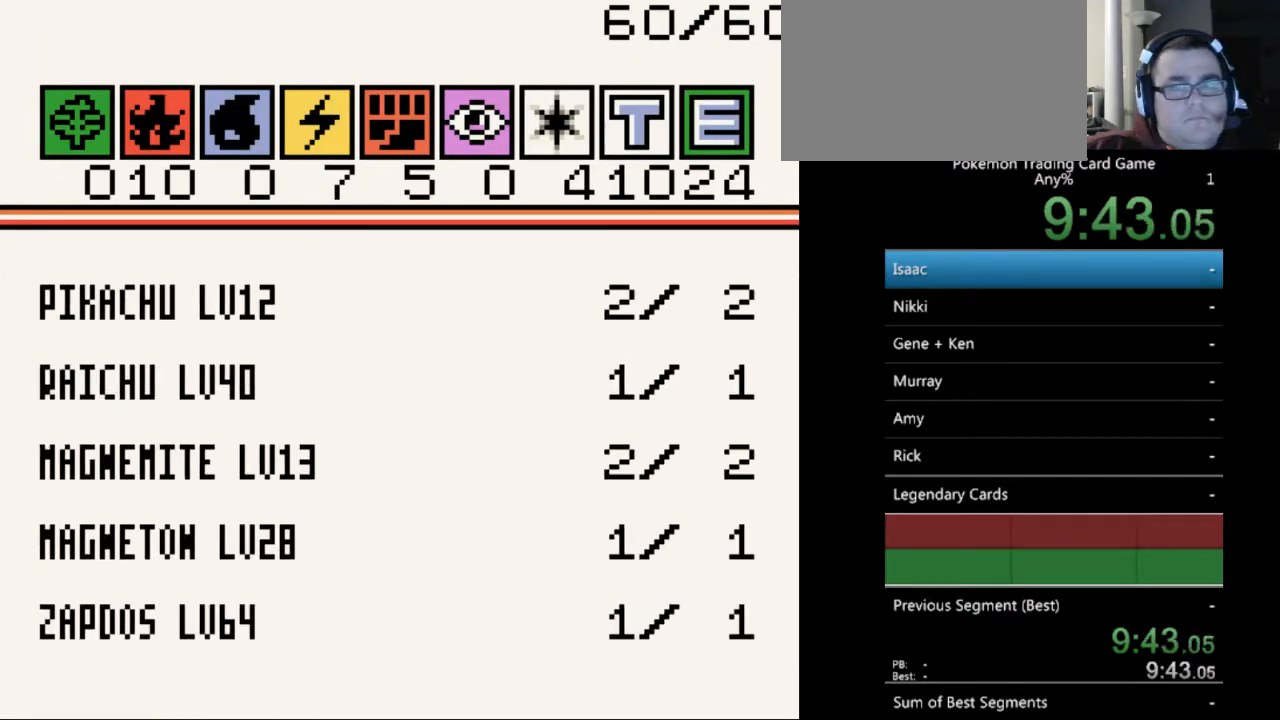
{"buttons": [], "events": [[100, "A", "down"], [200, "A", "up"]]}
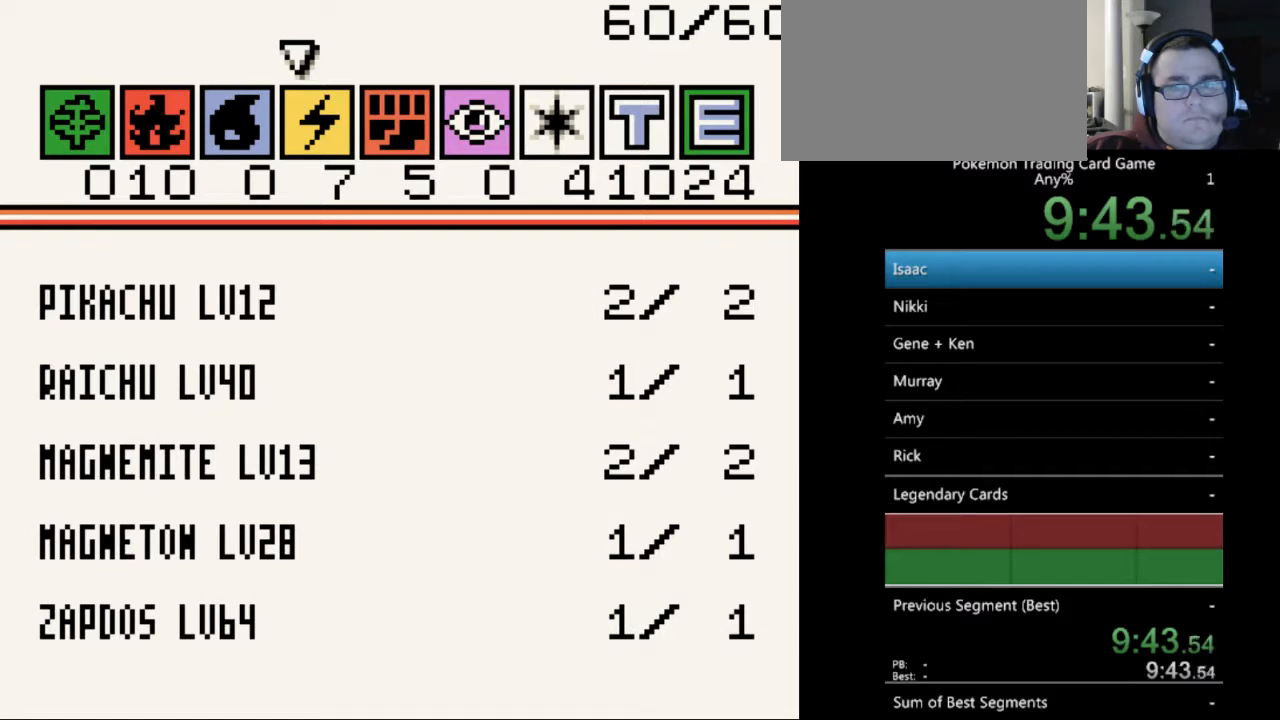
{"buttons": [], "events": [[200, "A", "down"], [300, "A", "up"]]}
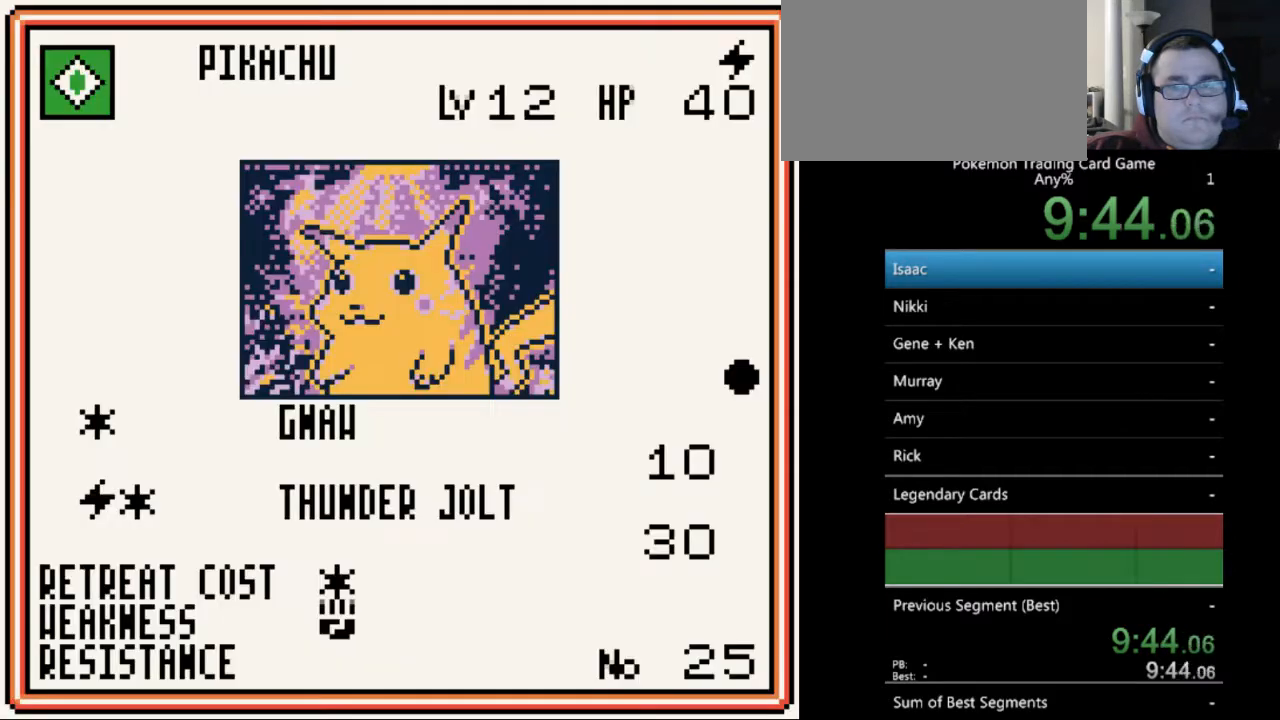
{"buttons": [], "events": [[267, "B", "down"], [367, "B", "up"]]}